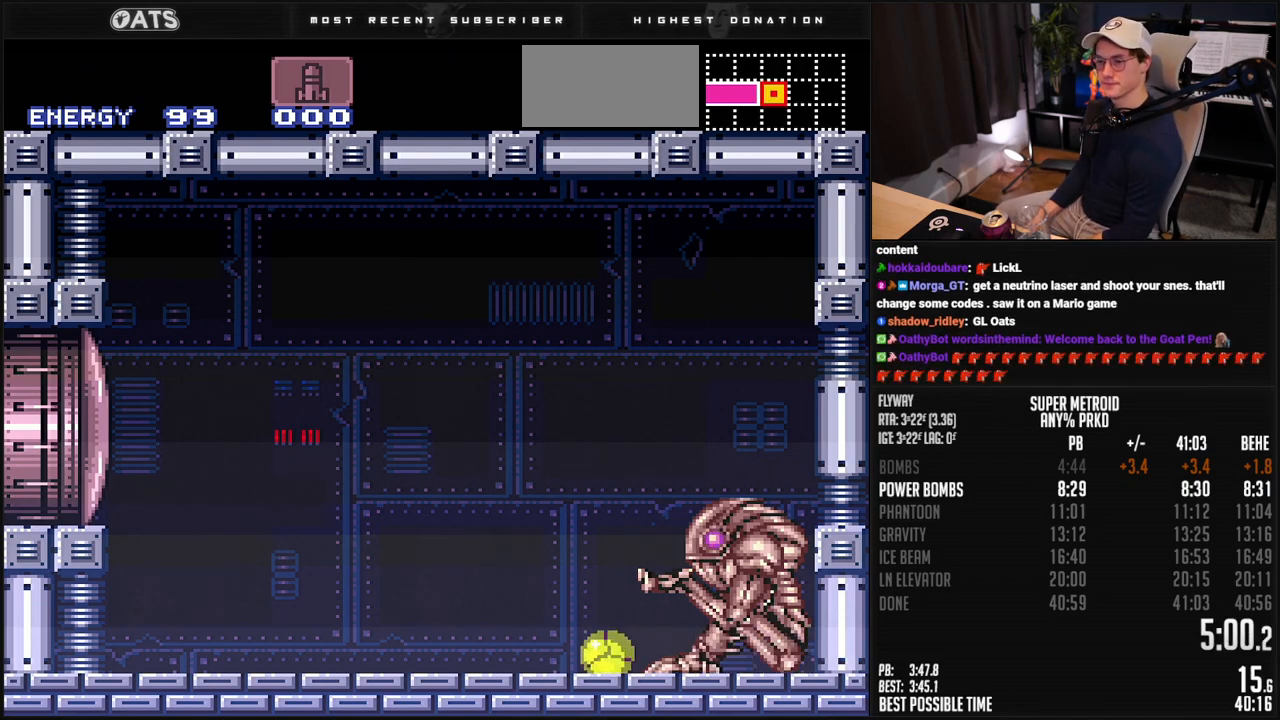
Gameplay with a controller (Nintendo layout); each line is a JSON object with the inputs held at the frame after it. "events" lists button and stick changes between this image and that frame as [ms after this image, input, new state], when the widget could be followed in between. Not read: L3 R3.
{"buttons": ["R1"], "events": [[501, "R1", "down"]]}
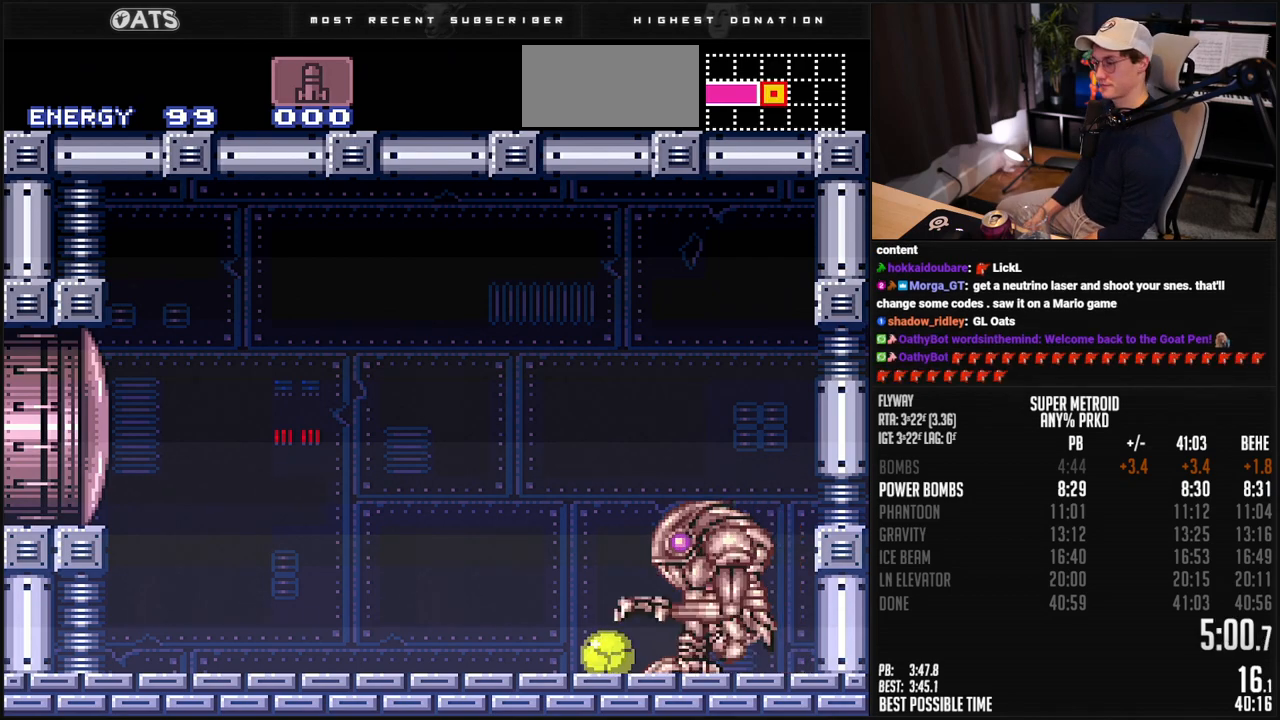
{"buttons": ["R1"], "events": []}
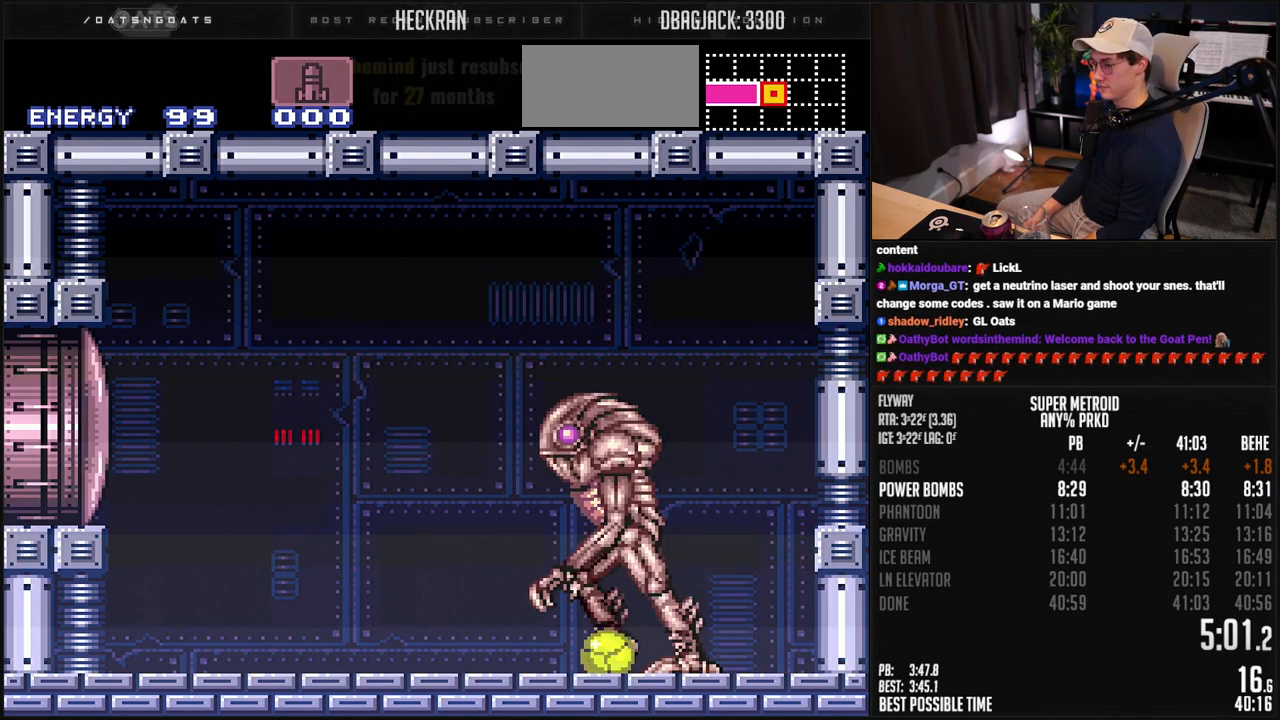
{"buttons": ["R1"], "events": []}
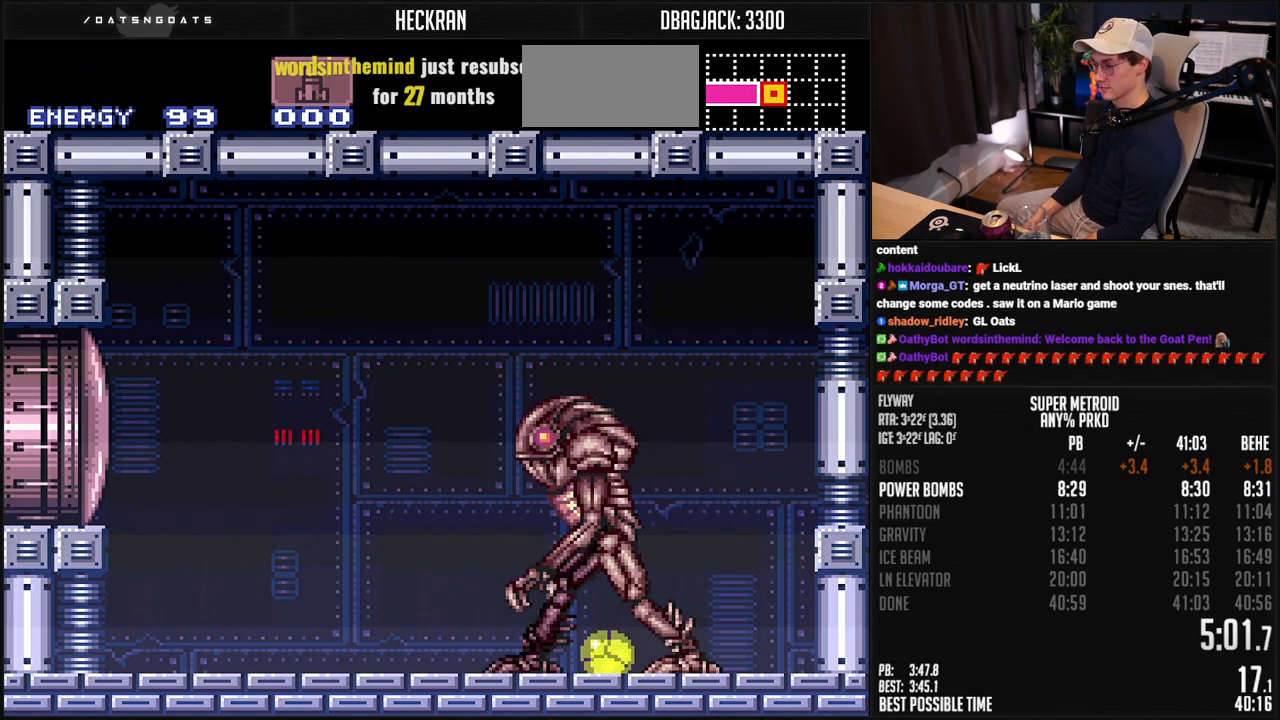
{"buttons": ["R1"], "events": []}
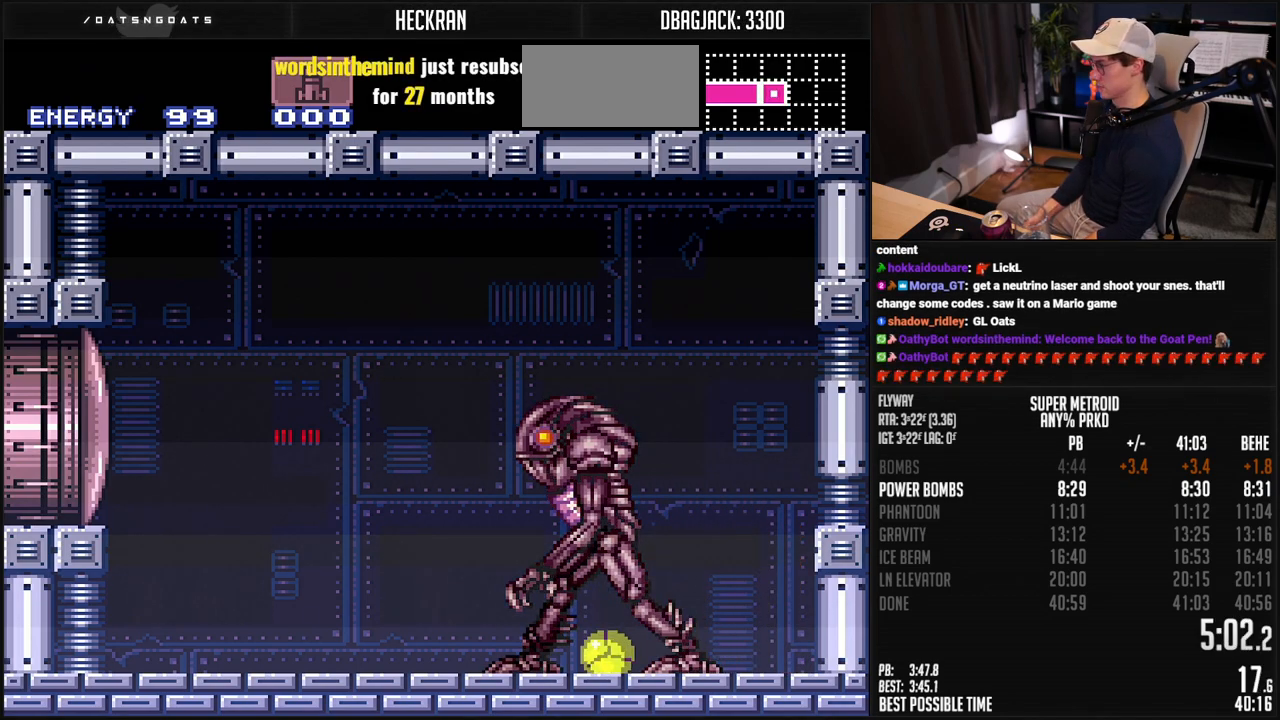
{"buttons": ["R1"], "events": []}
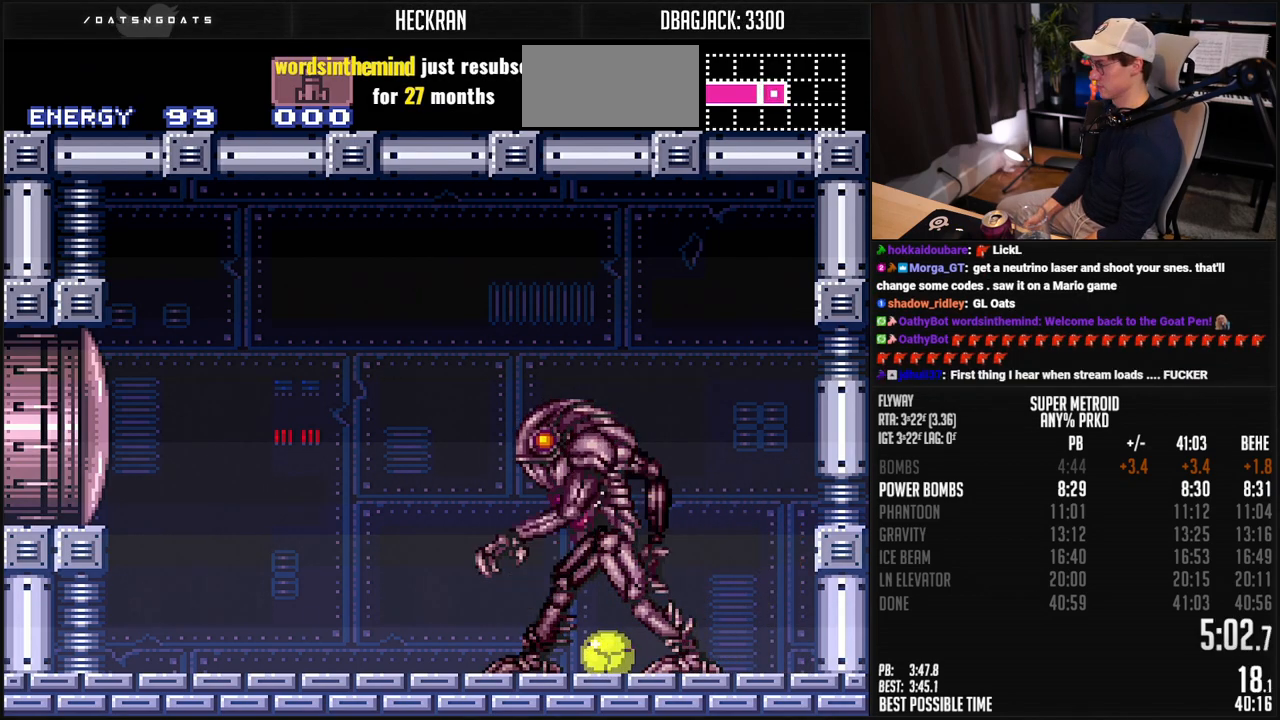
{"buttons": ["R1"]}
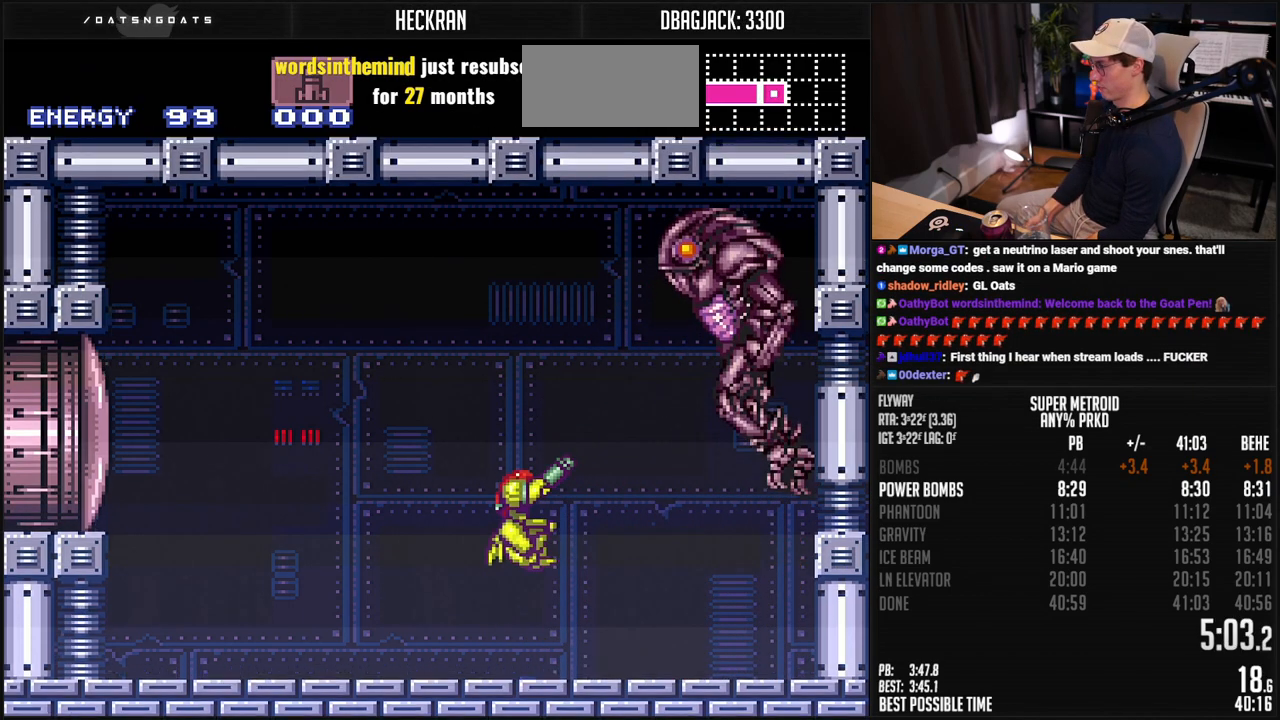
{"buttons": ["R1"], "events": [[33, "X", "down"], [100, "DPAD_RIGHT", "down"], [100, "X", "up"], [284, "DPAD_RIGHT", "up"], [384, "X", "down"], [484, "X", "up"]]}
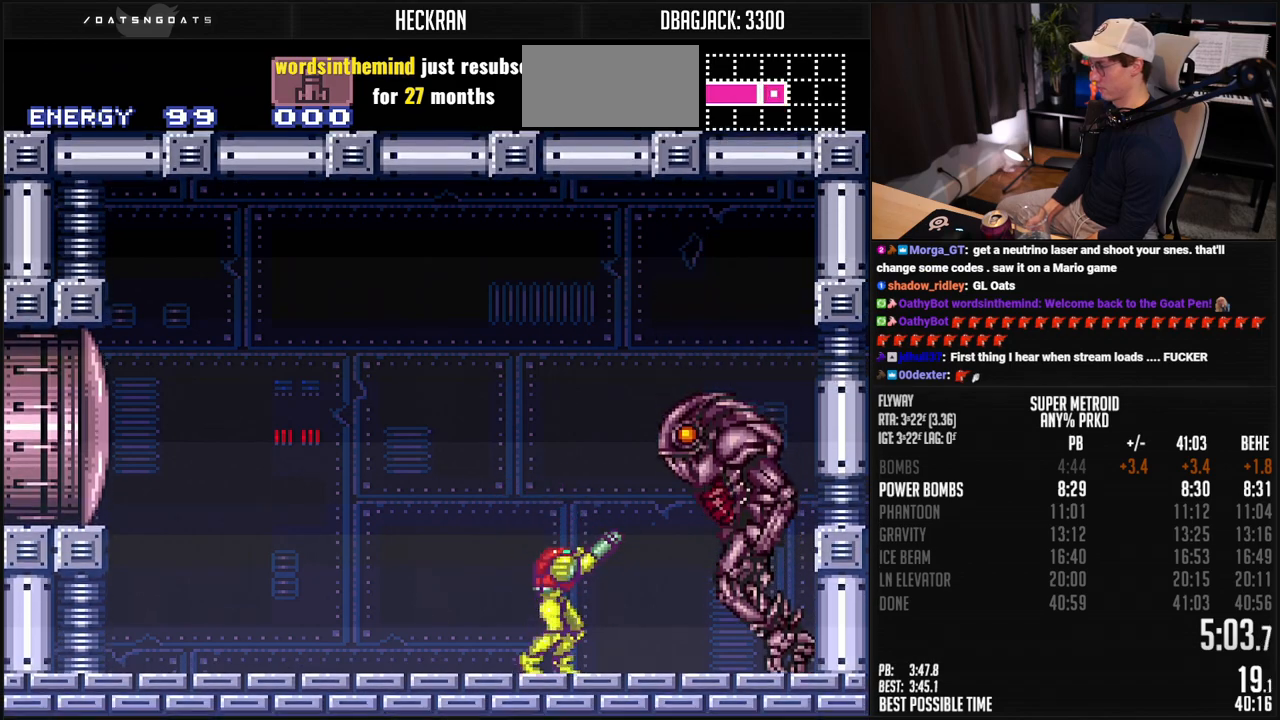
{"buttons": ["X", "R1"], "events": [[184, "X", "down"], [301, "X", "up"], [451, "X", "down"]]}
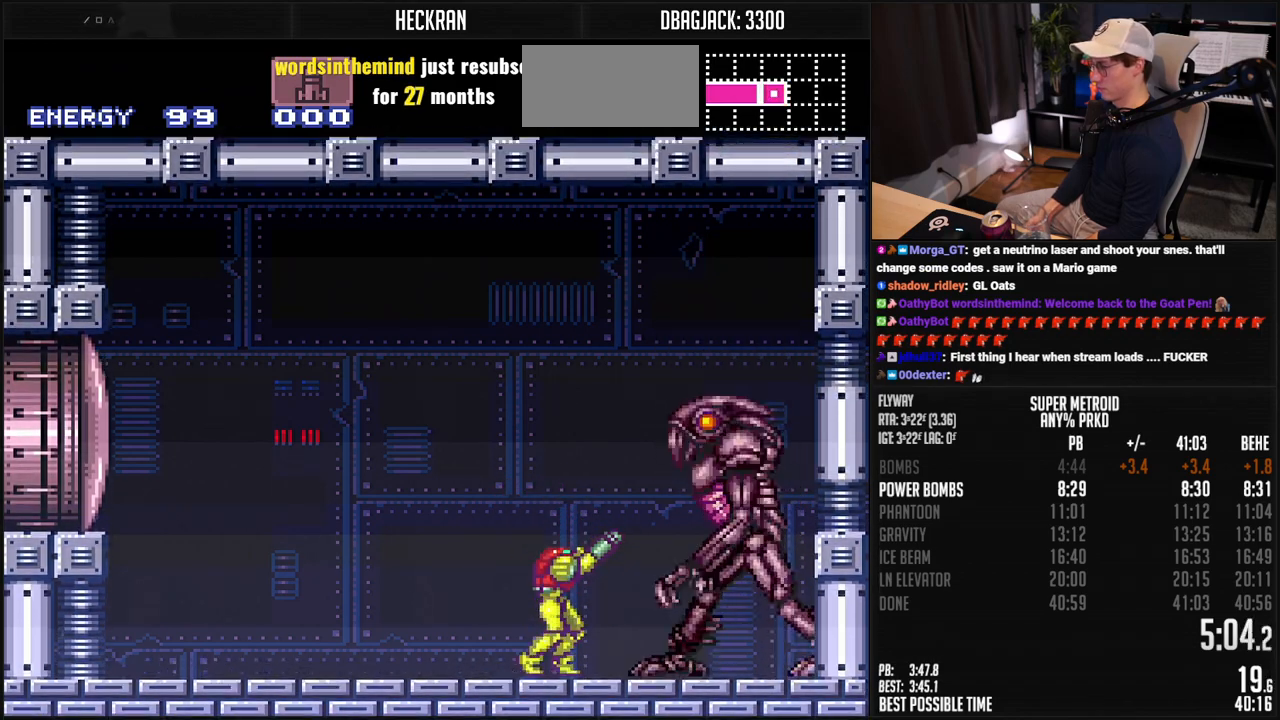
{"buttons": ["X", "DPAD_UP"], "events": [[33, "X", "up"], [201, "X", "down"], [301, "DPAD_UP", "down"], [301, "X", "up"], [317, "R1", "up"], [434, "X", "down"]]}
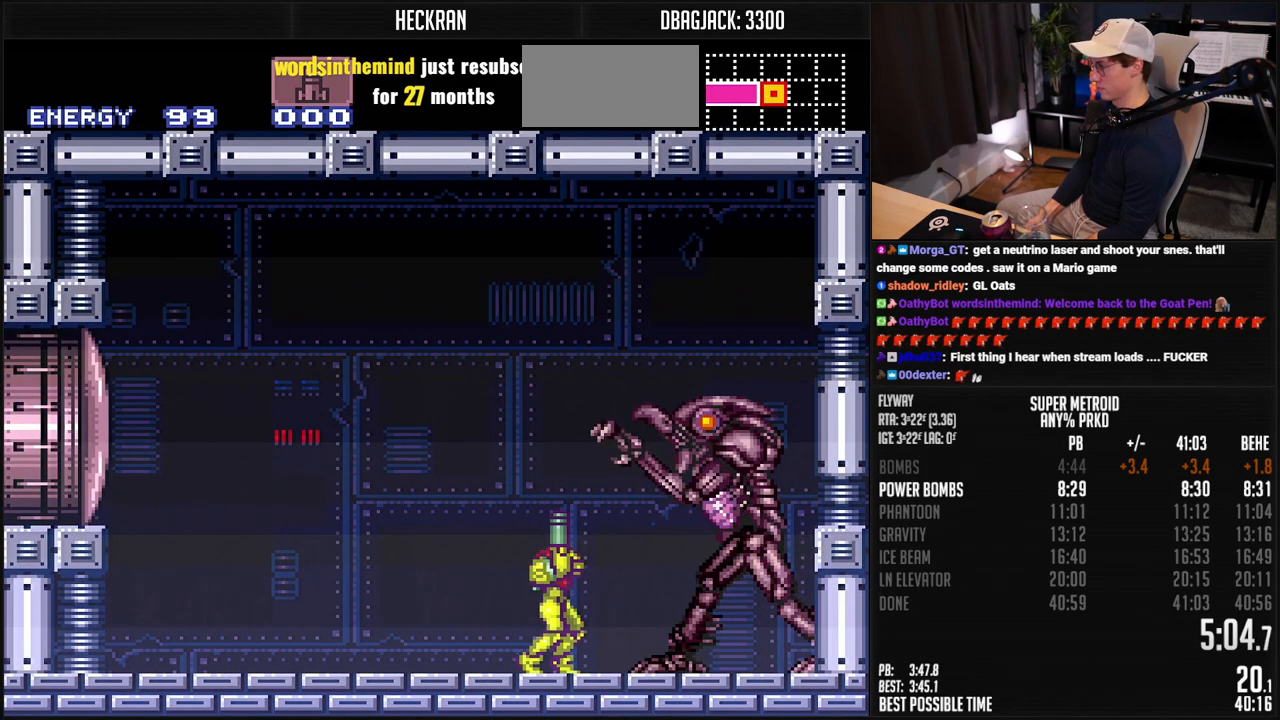
{"buttons": ["DPAD_UP"], "events": [[50, "X", "up"], [317, "X", "down"], [418, "X", "up"]]}
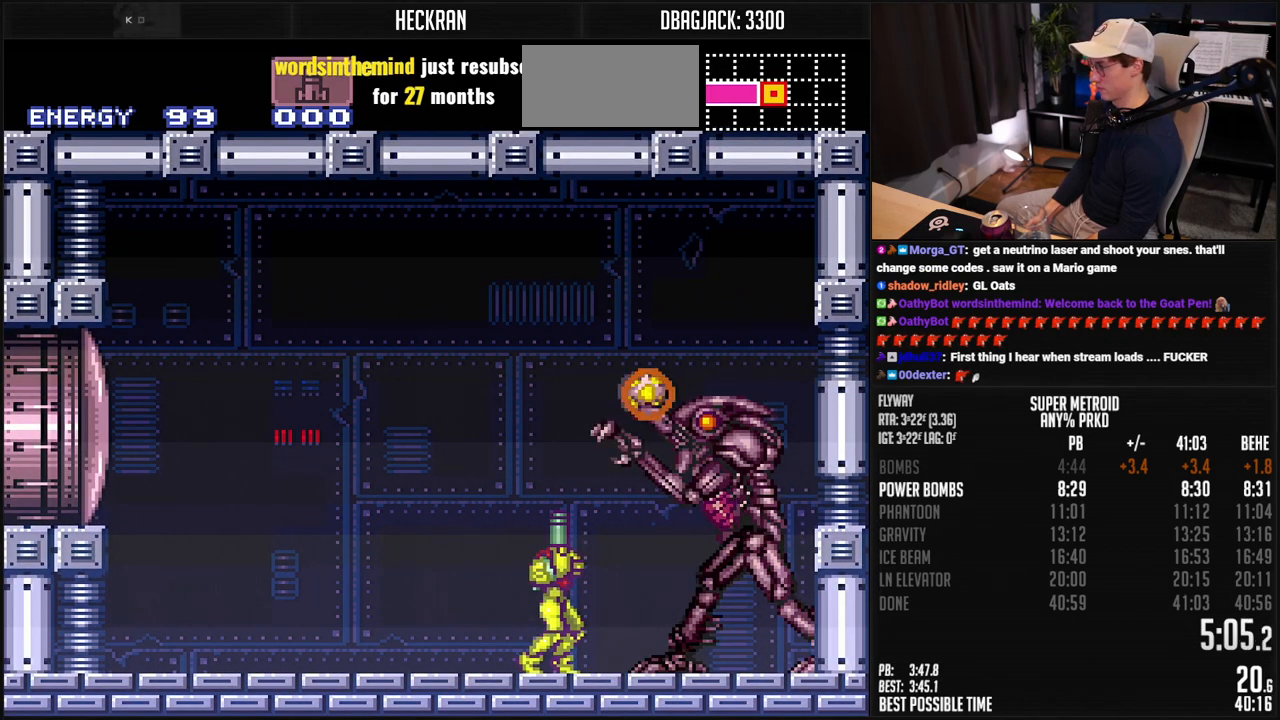
{"buttons": ["A"], "events": [[117, "X", "down"], [217, "X", "up"], [351, "X", "down"], [401, "A", "down"], [418, "X", "up"], [468, "DPAD_UP", "up"]]}
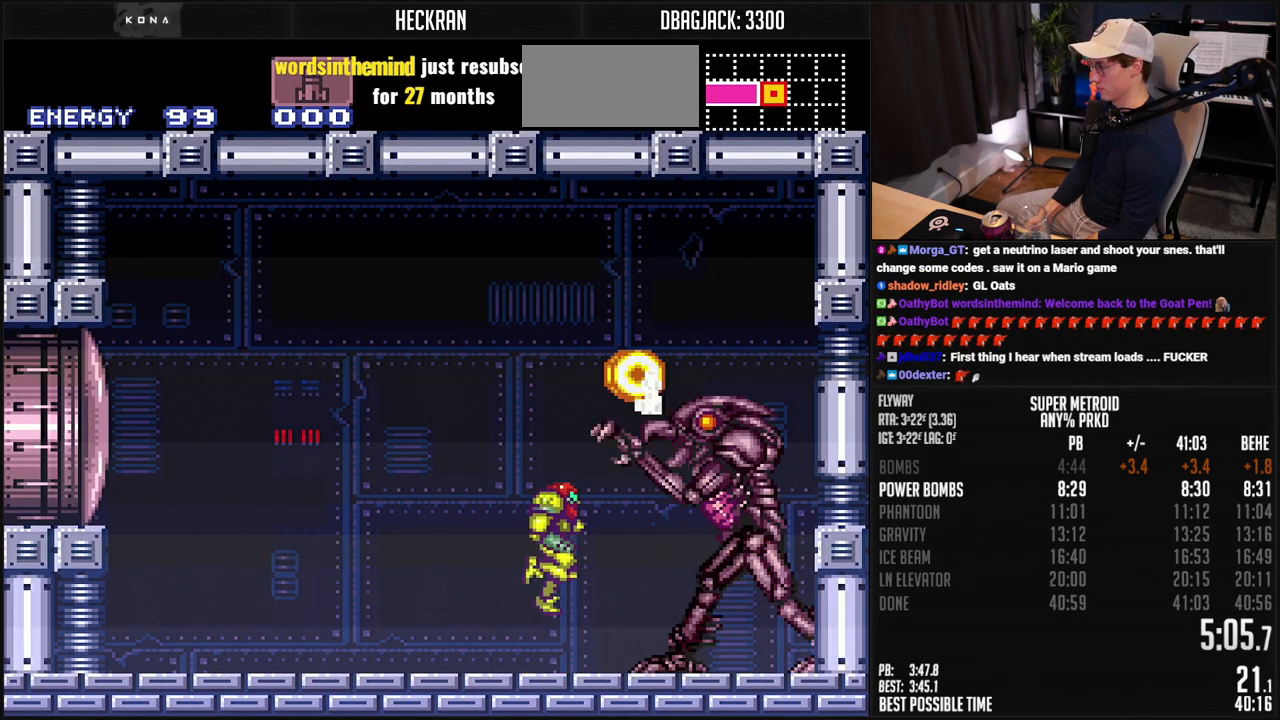
{"buttons": [], "events": [[67, "DPAD_RIGHT", "down"], [134, "DPAD_RIGHT", "up"], [151, "A", "up"], [234, "Y", "down"], [334, "Y", "up"], [401, "DPAD_RIGHT", "down"], [435, "DPAD_RIGHT", "up"]]}
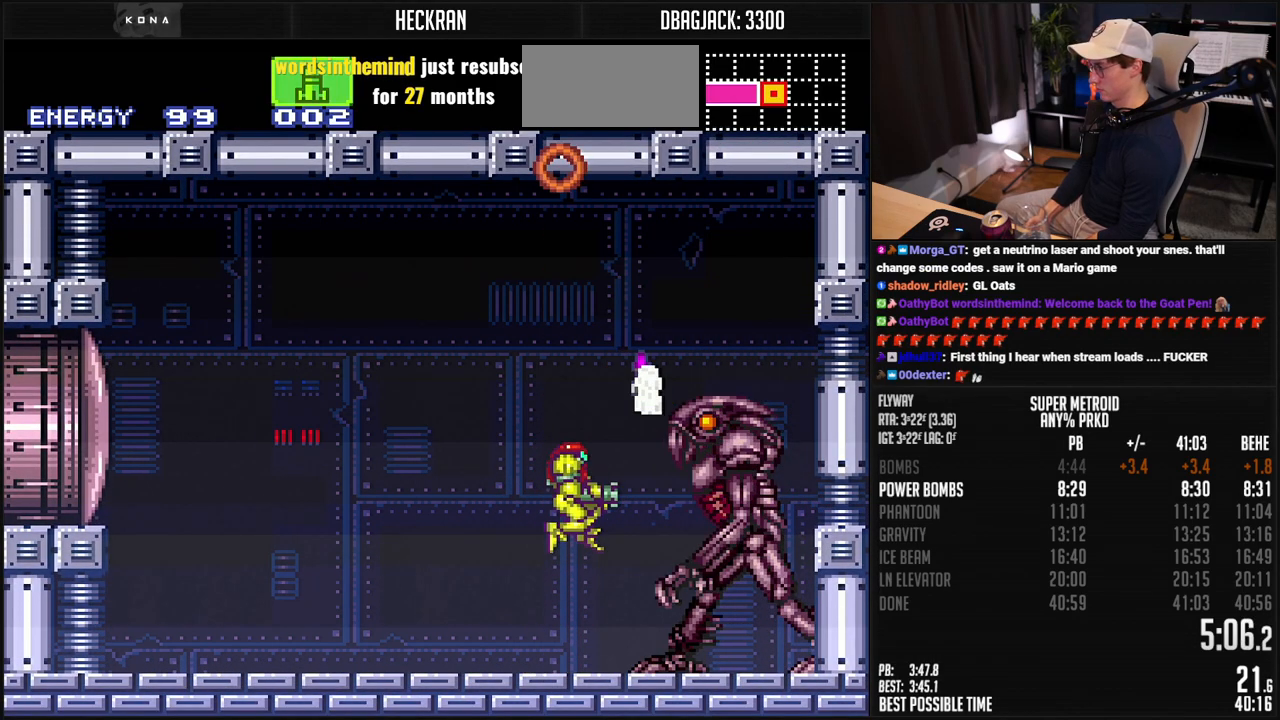
{"buttons": ["A", "X", "R1"], "events": [[67, "X", "down"], [167, "X", "up"], [217, "DPAD_RIGHT", "down"], [217, "R1", "down"], [284, "DPAD_RIGHT", "up"], [401, "X", "down"], [501, "A", "down"]]}
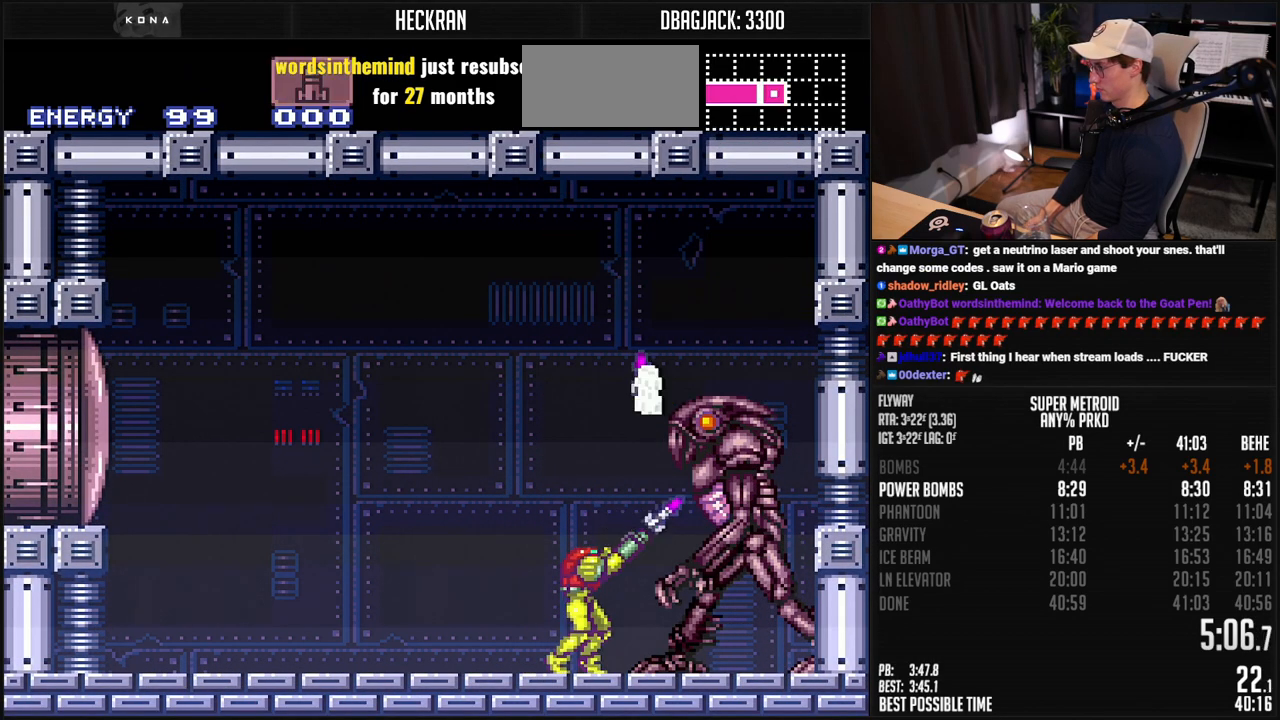
{"buttons": ["R1"], "events": [[17, "X", "up"], [218, "A", "up"], [234, "Y", "down"], [351, "Y", "up"]]}
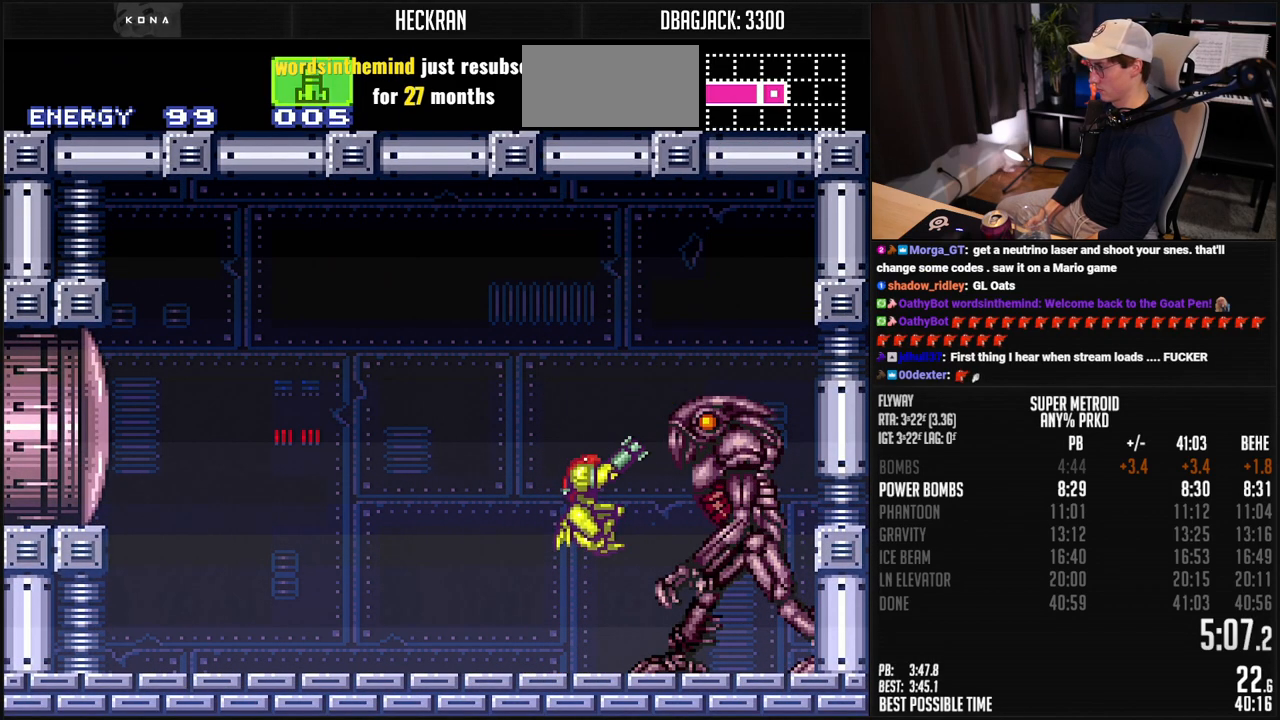
{"buttons": ["X", "R1"], "events": [[84, "X", "down"], [184, "X", "up"], [435, "X", "down"]]}
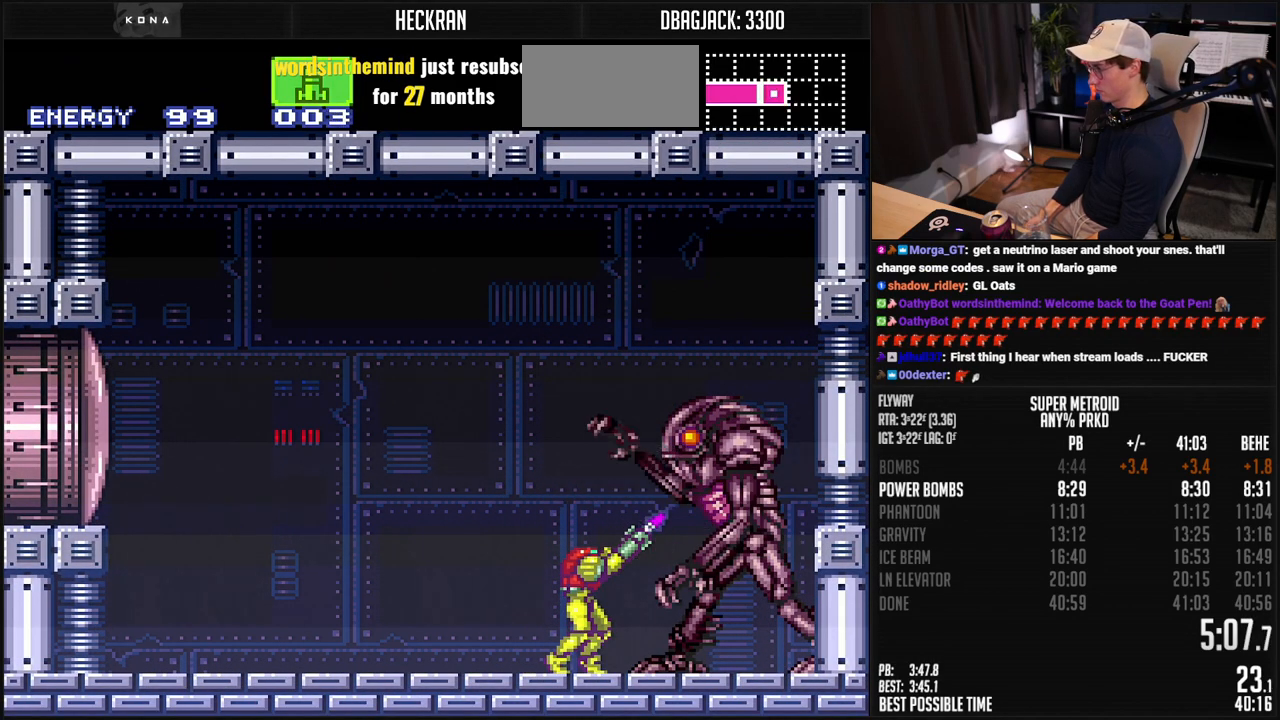
{"buttons": ["R1", "DPAD_RIGHT"], "events": [[16, "X", "up"], [417, "DPAD_RIGHT", "down"]]}
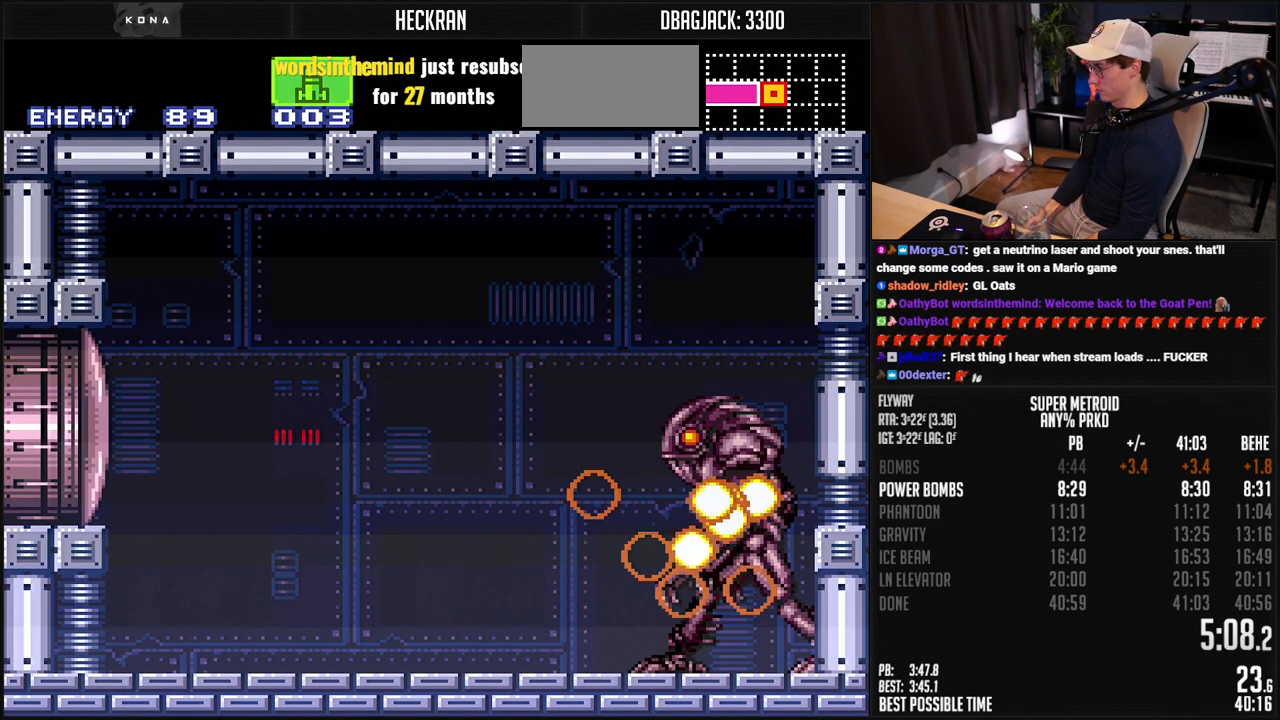
{"buttons": ["X", "R1"], "events": [[200, "DPAD_RIGHT", "up"], [284, "DPAD_RIGHT", "down"], [301, "DPAD_RIGHT", "up"], [384, "X", "down"]]}
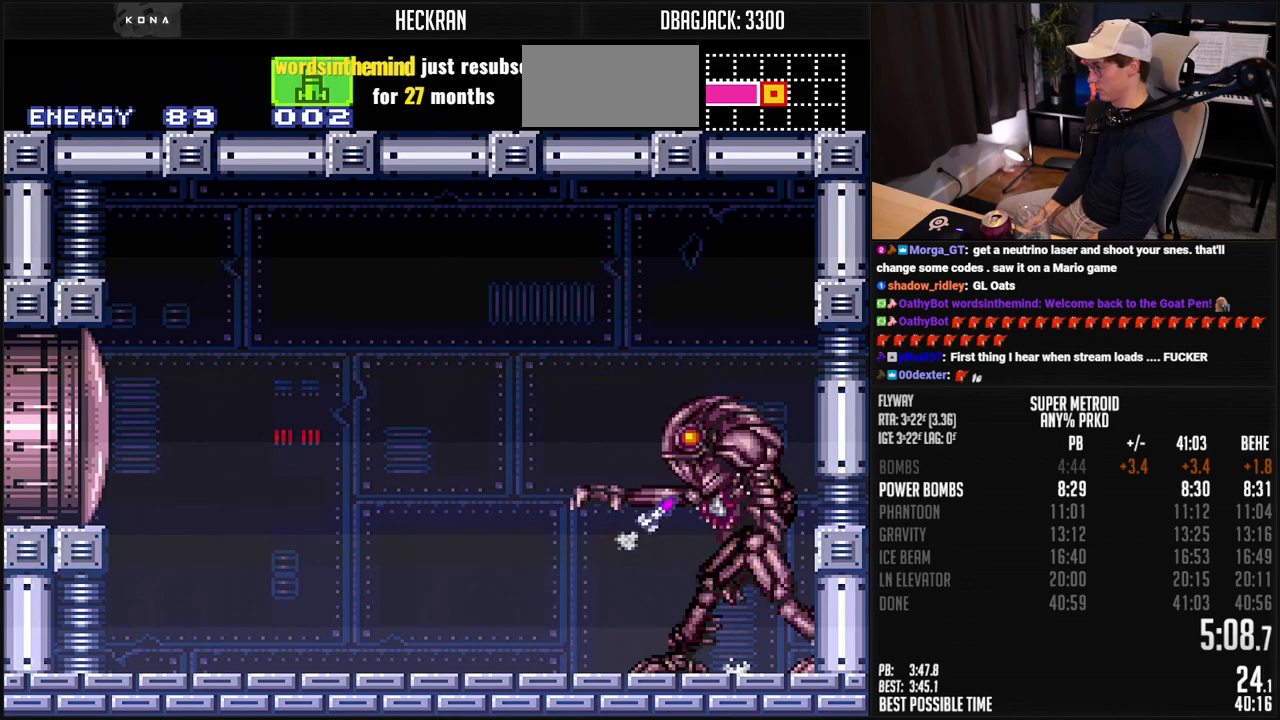
{"buttons": ["A", "R1"], "events": [[17, "X", "up"], [250, "X", "down"], [317, "X", "up"], [434, "A", "down"]]}
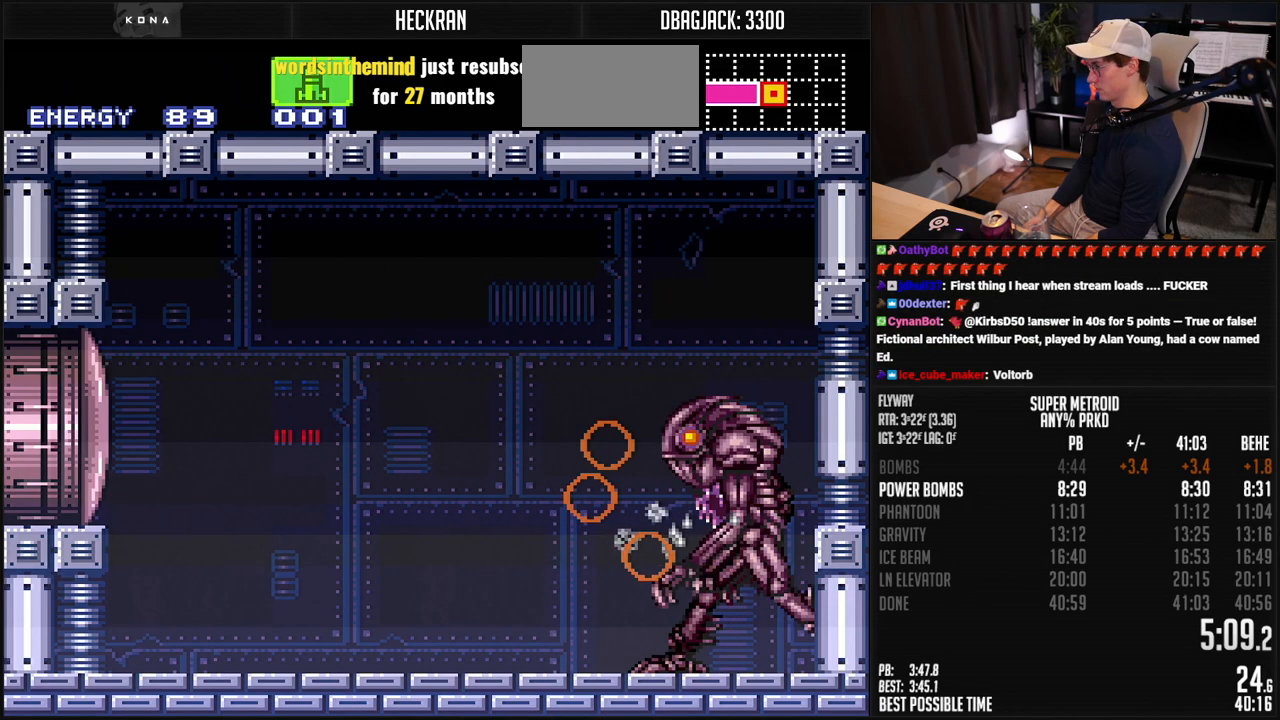
{"buttons": ["B", "DPAD_RIGHT"], "events": [[17, "A", "up"], [117, "X", "down"], [234, "X", "up"], [301, "R1", "up"], [367, "B", "down"], [434, "DPAD_RIGHT", "down"]]}
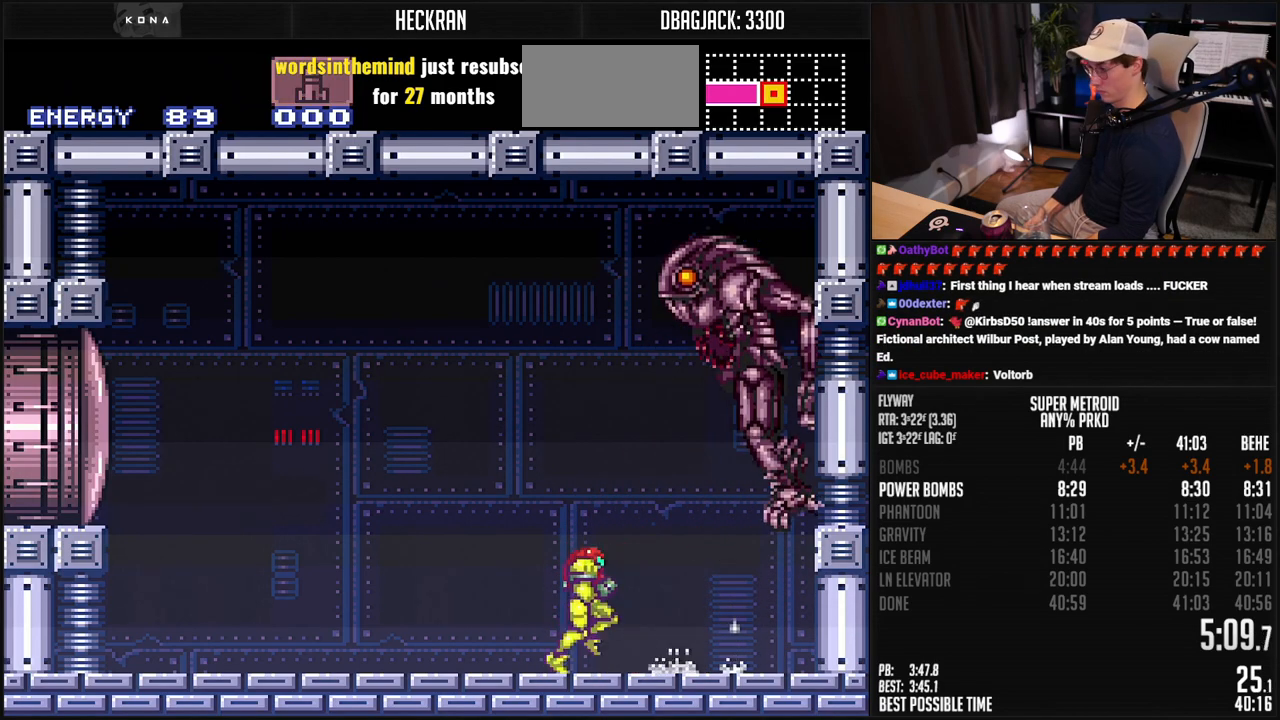
{"buttons": [], "events": [[50, "DPAD_RIGHT", "up"], [434, "B", "up"]]}
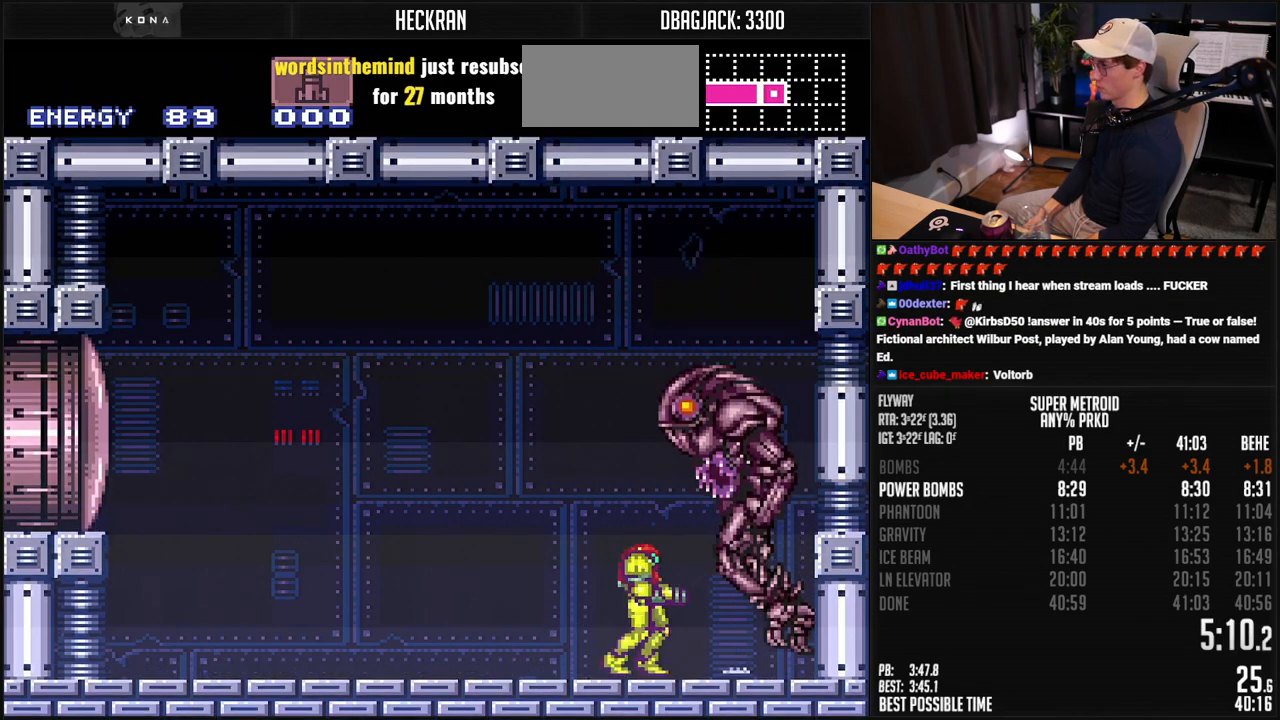
{"buttons": [], "events": []}
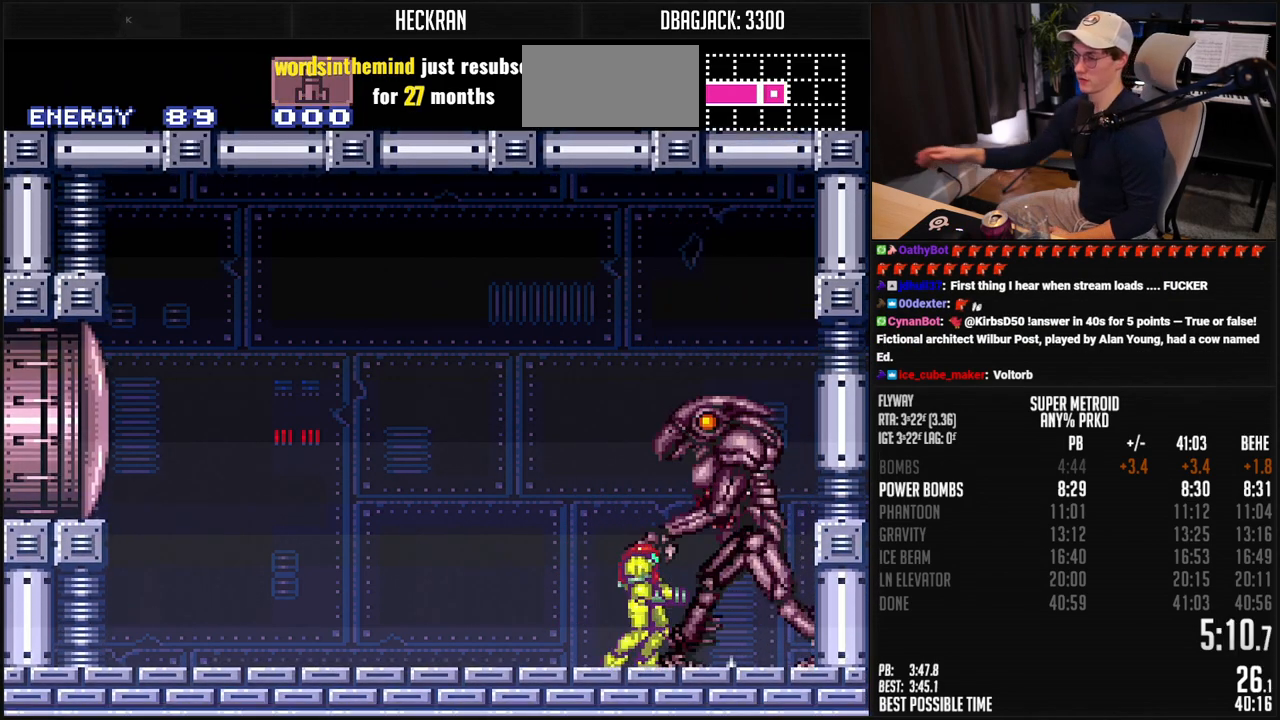
{"buttons": ["SELECT"], "events": [[434, "SELECT", "down"]]}